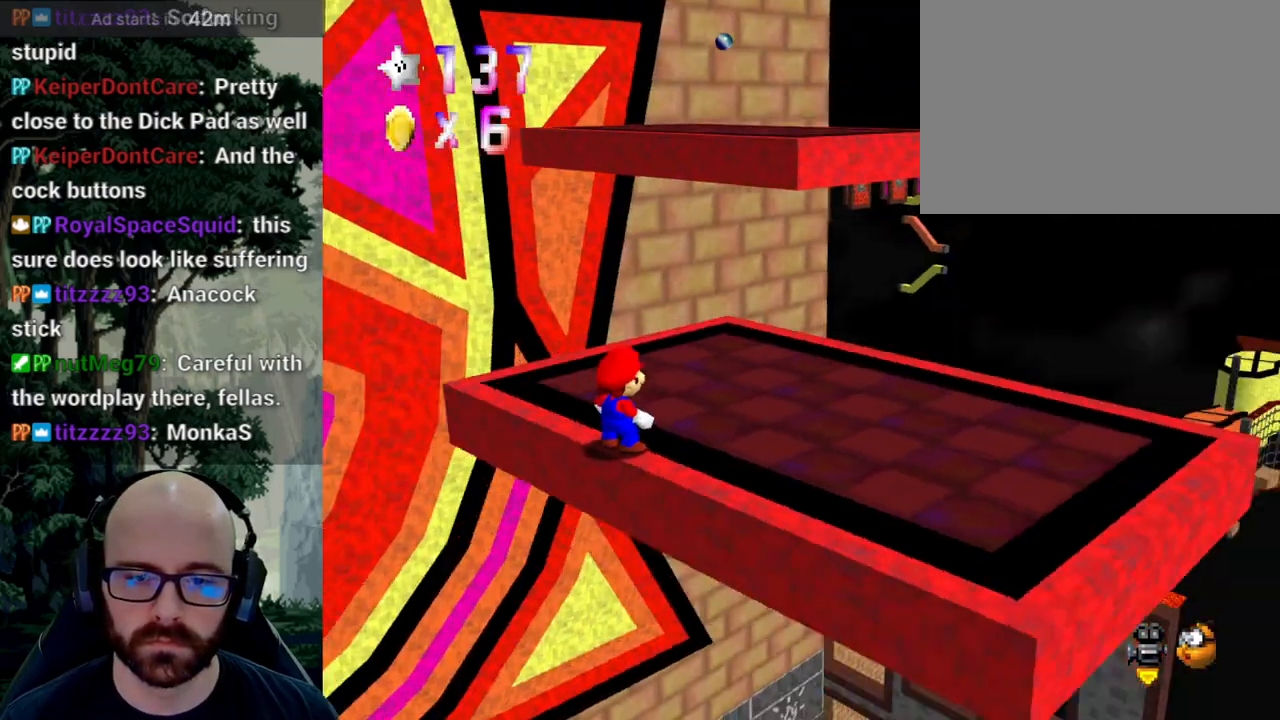
Gameplay with a controller (Xbox layout); each line is a JSON object with the inputs held at the frame after it (dt_ms = milliseconds from this image to that frame). "events" lists button and stick changes between this image and that frame as [ms after this image, input, new state], when the widget could be followed in between. Not read: B DPAD_DOWN DPAD_LEFT DPAD_RIGHT DPAD_UP L1 L2 L3 R1 R2 R3 SELECT START X Y.
{"dt_ms": 500, "buttons": [], "left_stick": "up-left", "right_stick": "center", "events": [[33, "right_stick", "center"], [233, "right_stick", "left"], [350, "right_stick", "center"], [500, "left_stick", "up-left"]]}
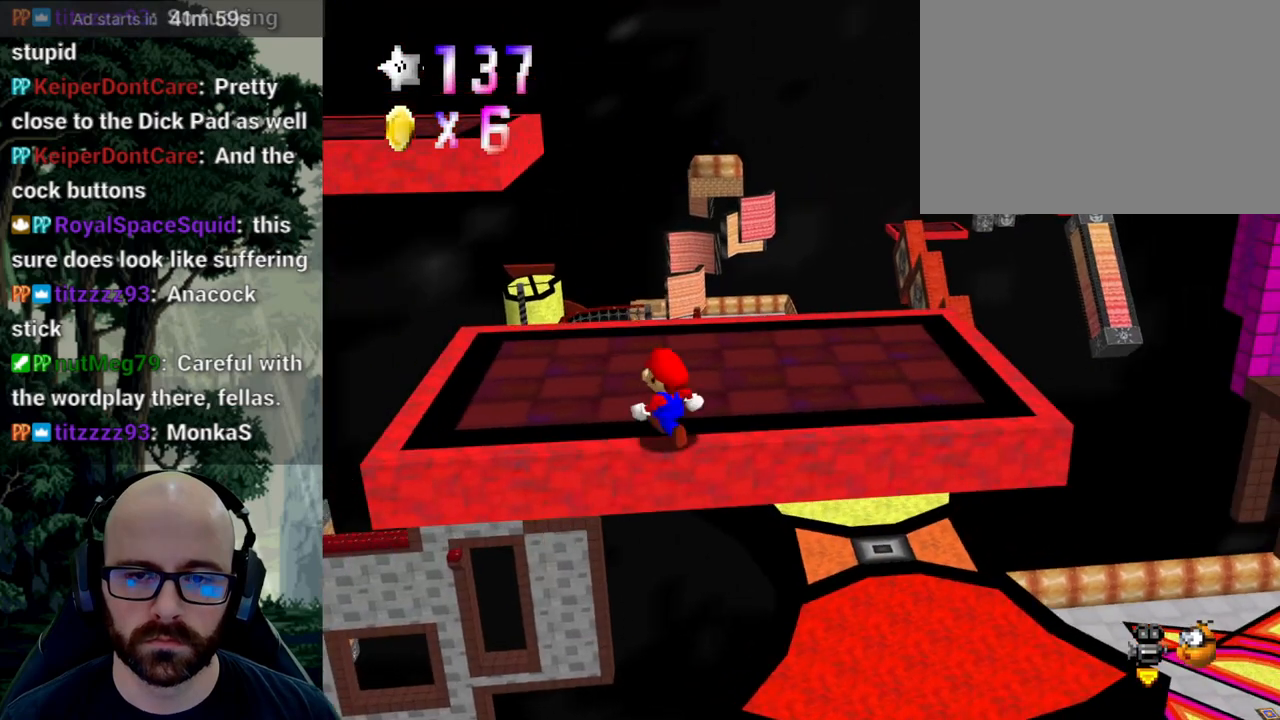
{"dt_ms": 500, "buttons": [], "left_stick": "up", "right_stick": "center", "events": [[367, "A", "down"], [433, "A", "up"], [467, "left_stick", "up"]]}
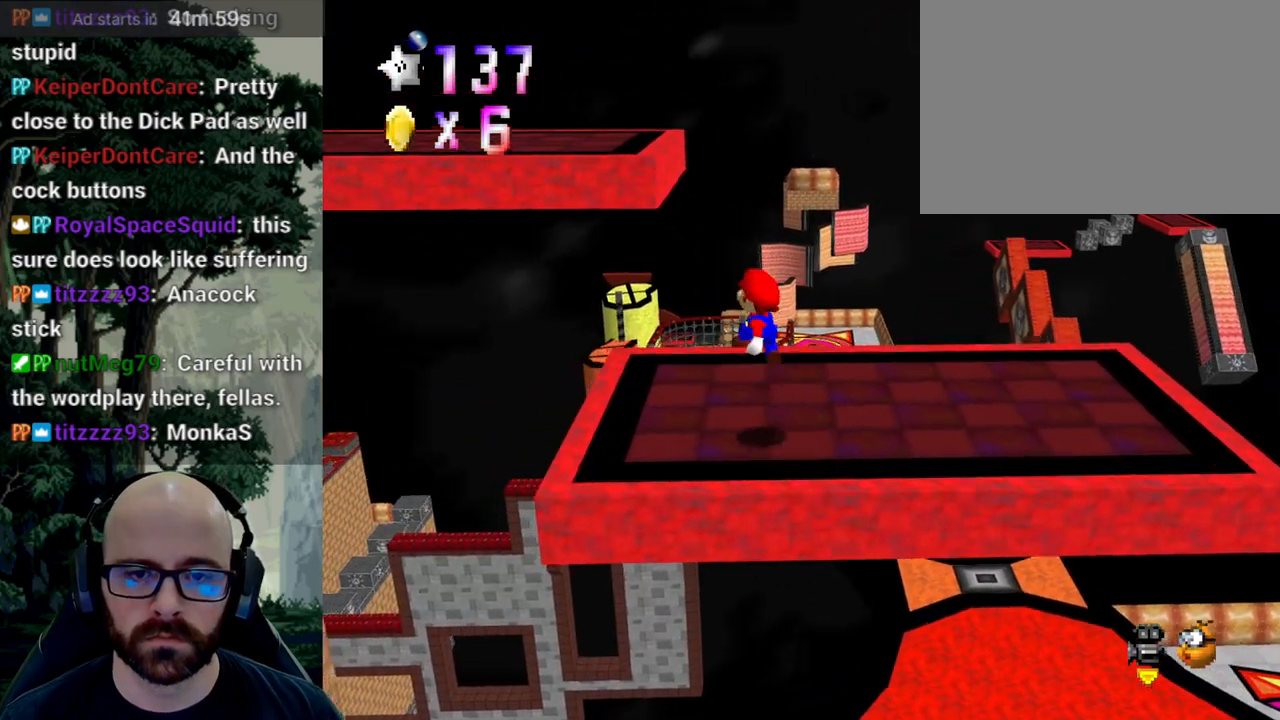
{"dt_ms": 500, "buttons": ["A"], "left_stick": "up", "right_stick": "down", "events": [[150, "left_stick", "up-left"], [433, "A", "down"], [433, "right_stick", "down"], [500, "left_stick", "up"]]}
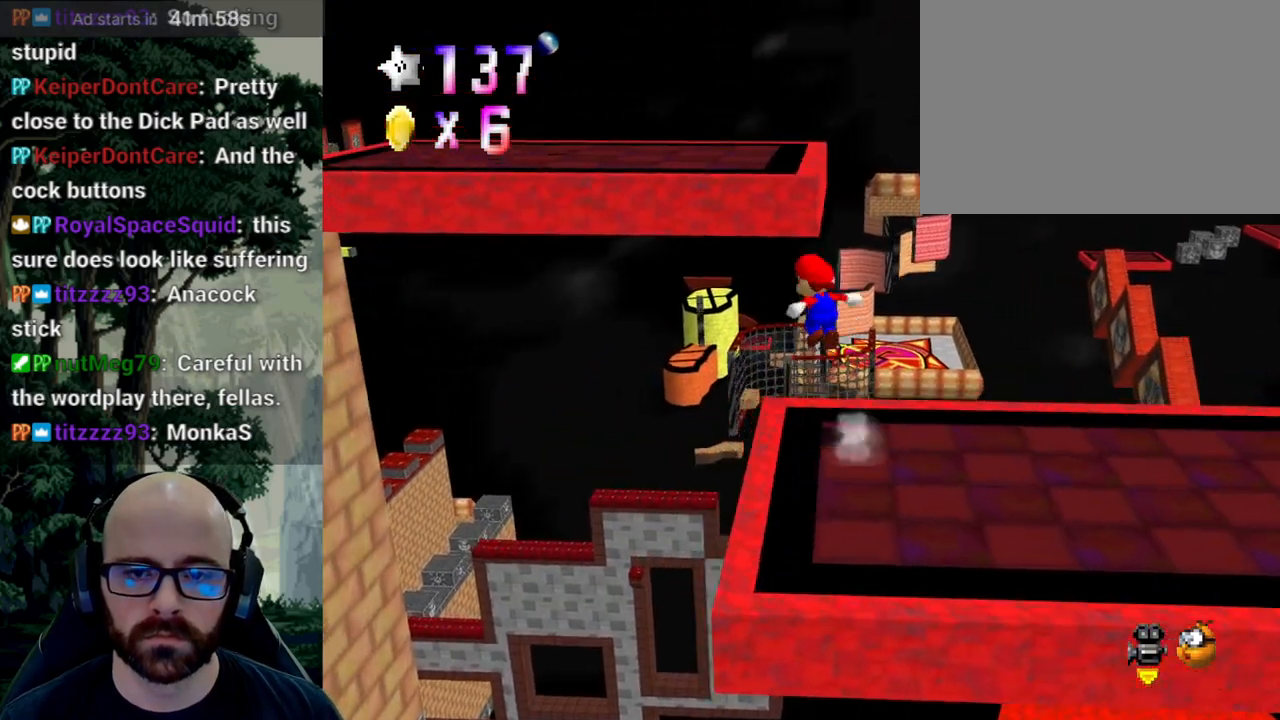
{"dt_ms": 500, "buttons": ["A"], "left_stick": "right", "right_stick": "down", "events": [[183, "left_stick", "up-right"], [467, "left_stick", "right"]]}
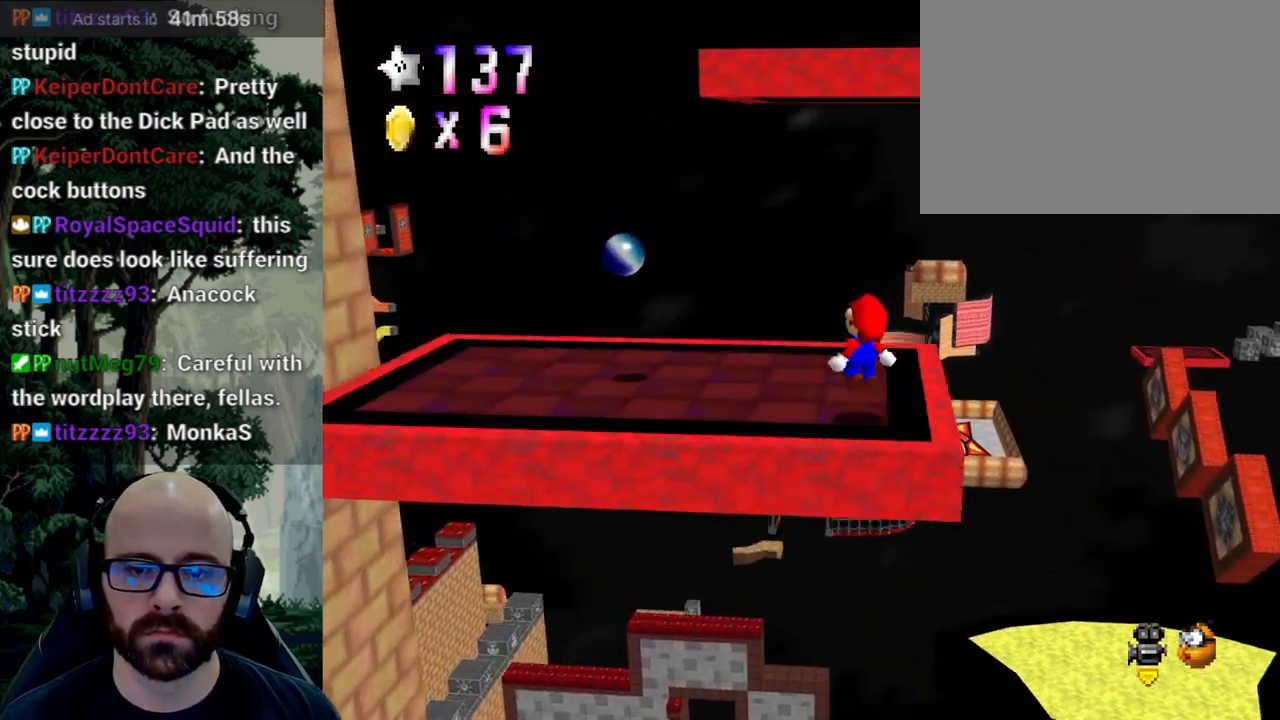
{"dt_ms": 500, "buttons": [], "left_stick": "center", "right_stick": "left", "events": [[17, "A", "up"], [17, "right_stick", "center"], [117, "left_stick", "center"], [300, "right_stick", "left"], [383, "right_stick", "center"], [483, "right_stick", "left"]]}
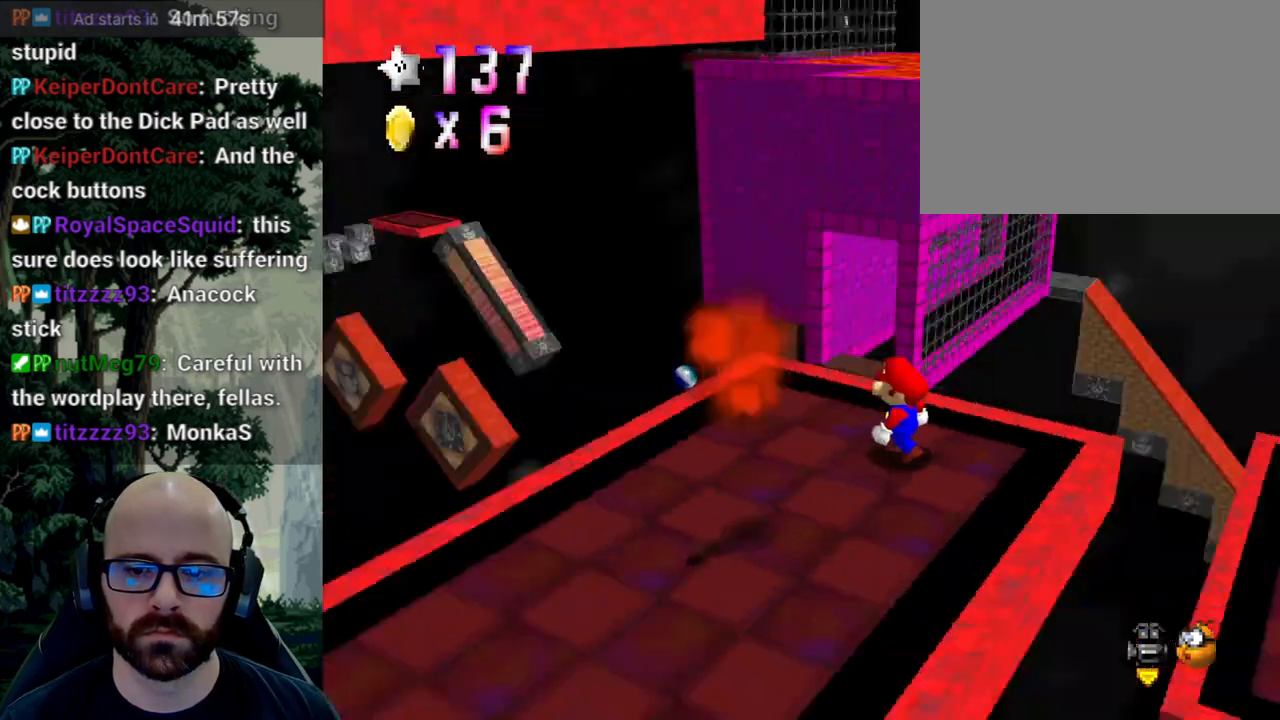
{"dt_ms": 500, "buttons": ["A"], "left_stick": "right", "right_stick": "center", "events": [[67, "left_stick", "up-left"], [67, "right_stick", "center"], [217, "A", "down"], [250, "left_stick", "center"], [333, "left_stick", "right"]]}
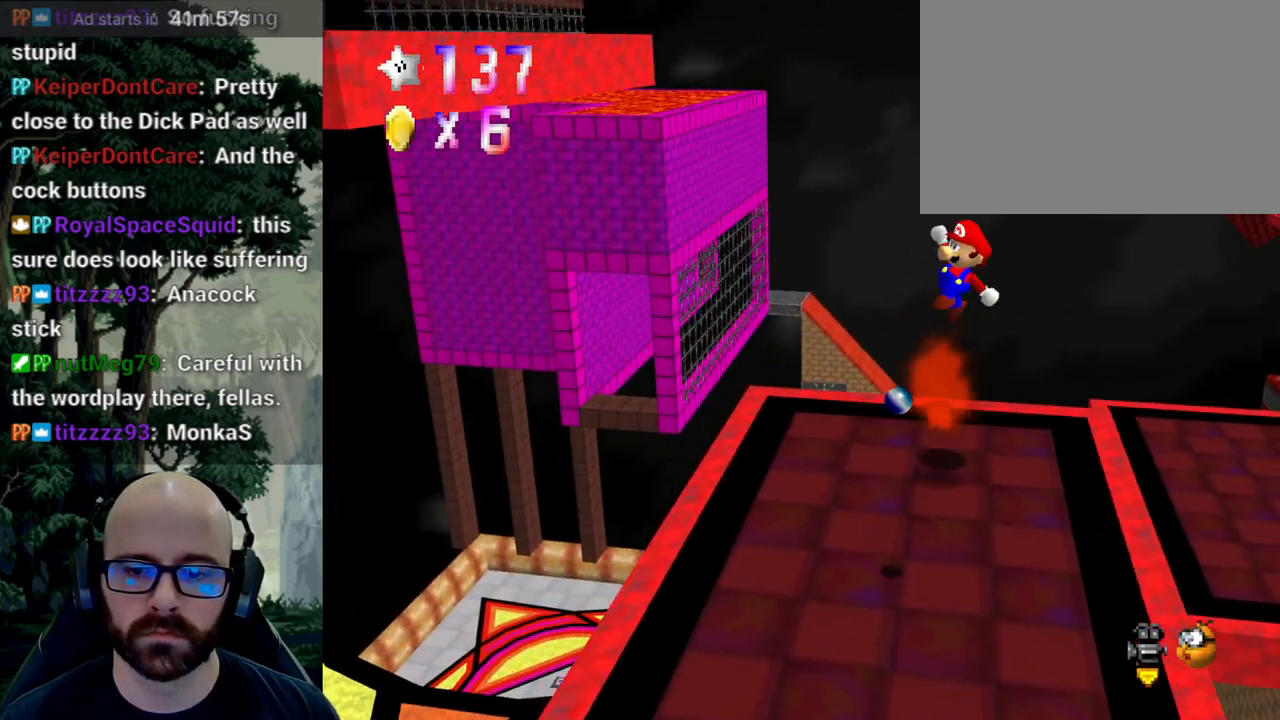
{"dt_ms": 500, "buttons": [], "left_stick": "left", "right_stick": "center", "events": [[150, "right_stick", "left"], [267, "left_stick", "center"], [317, "A", "up"], [317, "right_stick", "center"], [350, "left_stick", "down"], [483, "left_stick", "left"]]}
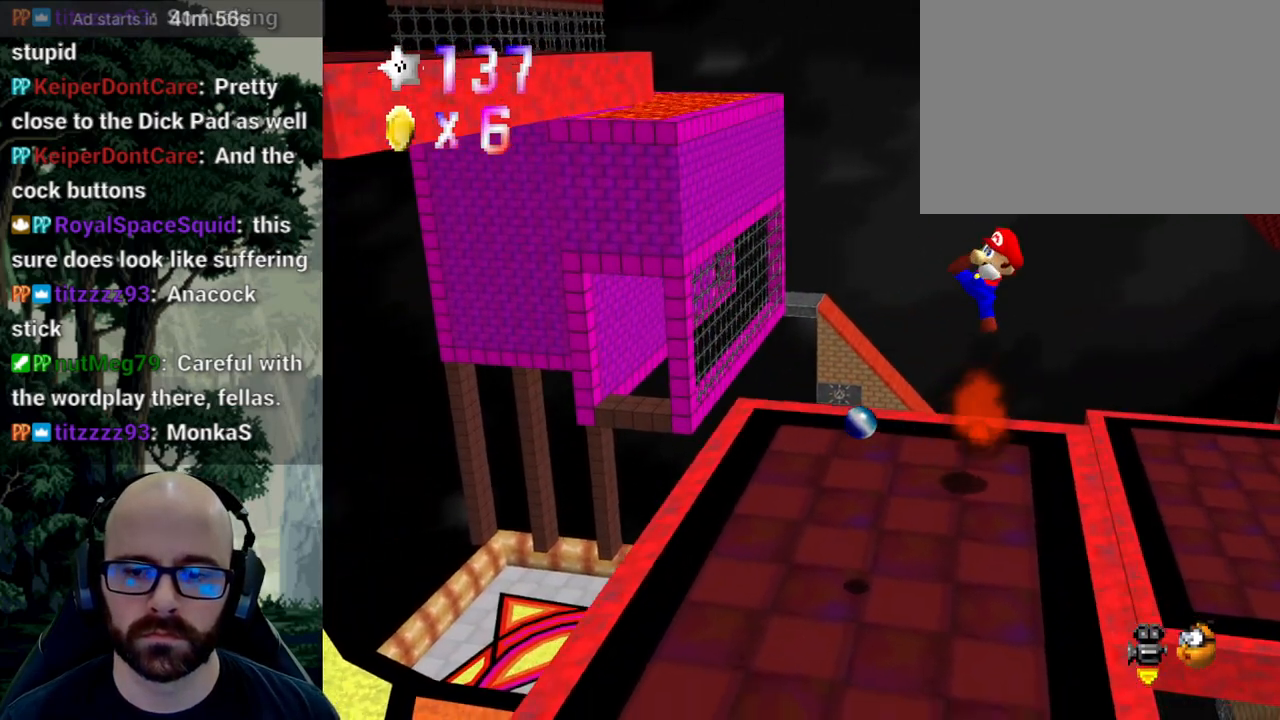
{"dt_ms": 500, "buttons": [], "left_stick": "center", "right_stick": "center", "events": [[67, "left_stick", "down-right"], [267, "left_stick", "right"], [367, "left_stick", "center"]]}
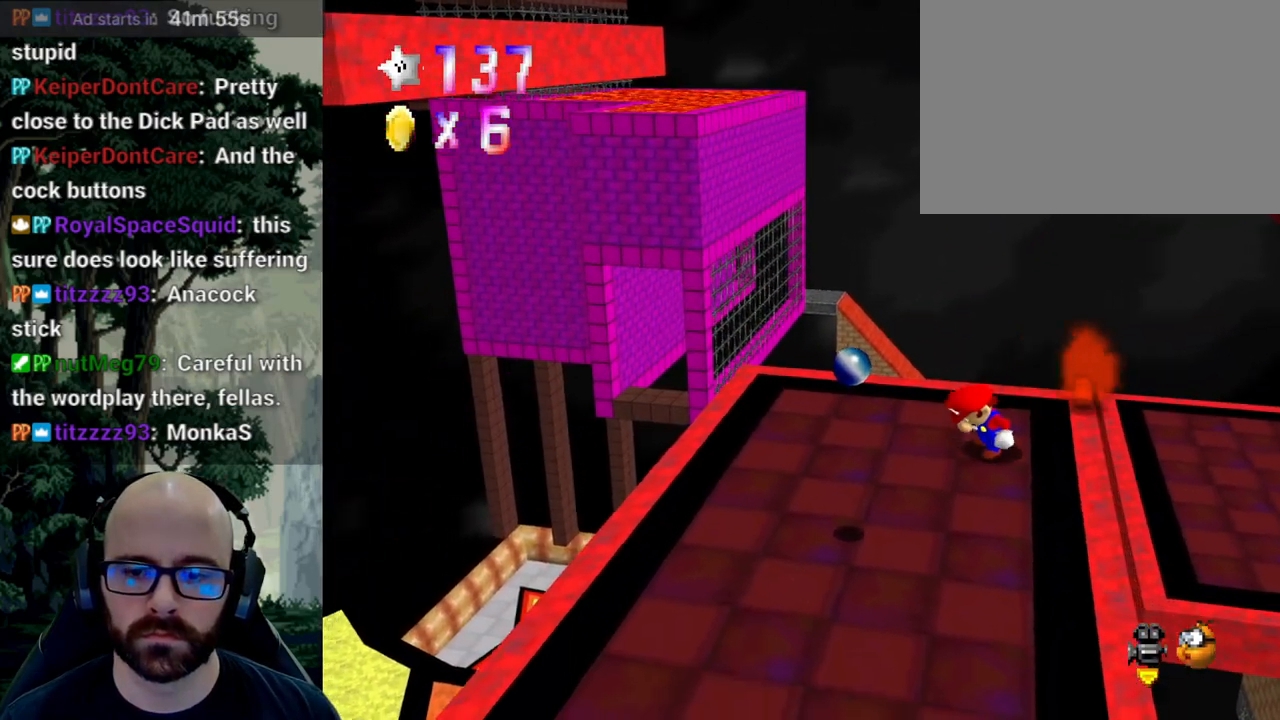
{"dt_ms": 500, "buttons": [], "left_stick": "right", "right_stick": "center", "events": [[350, "A", "down"], [350, "left_stick", "right"], [350, "right_stick", "down"], [467, "A", "up"], [467, "right_stick", "center"]]}
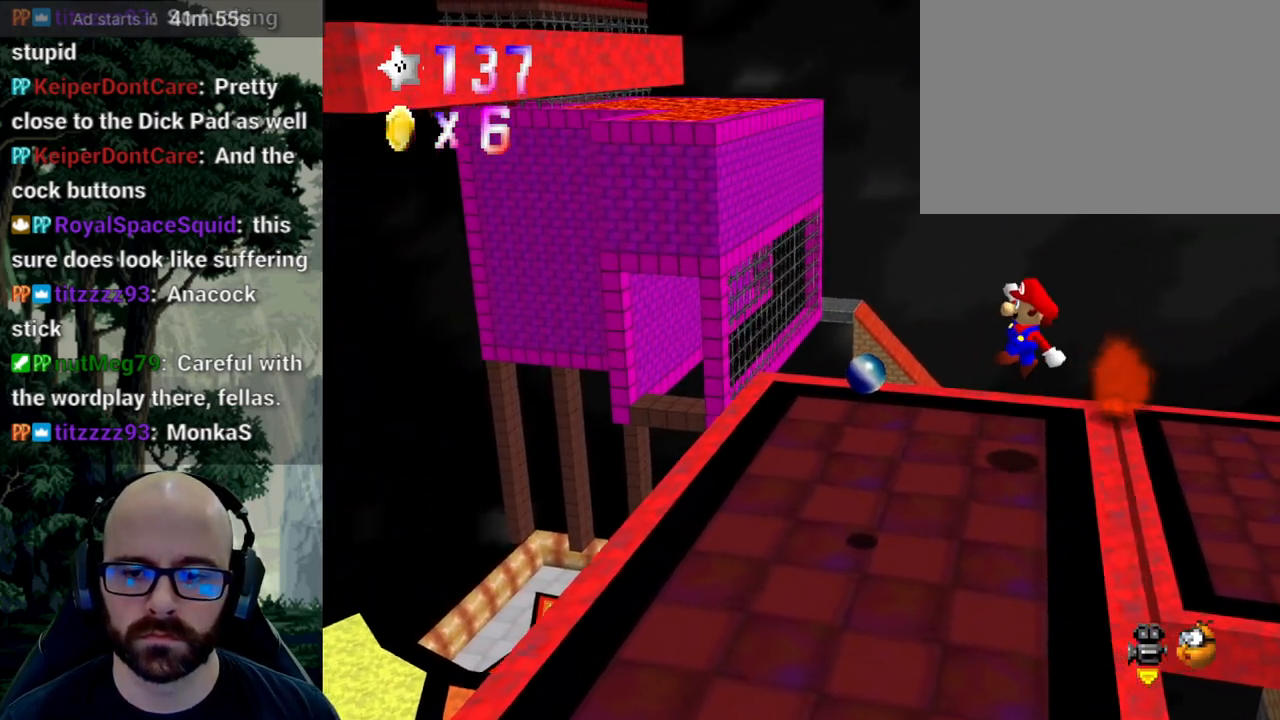
{"dt_ms": 1000, "buttons": [], "left_stick": "left", "right_stick": "center"}
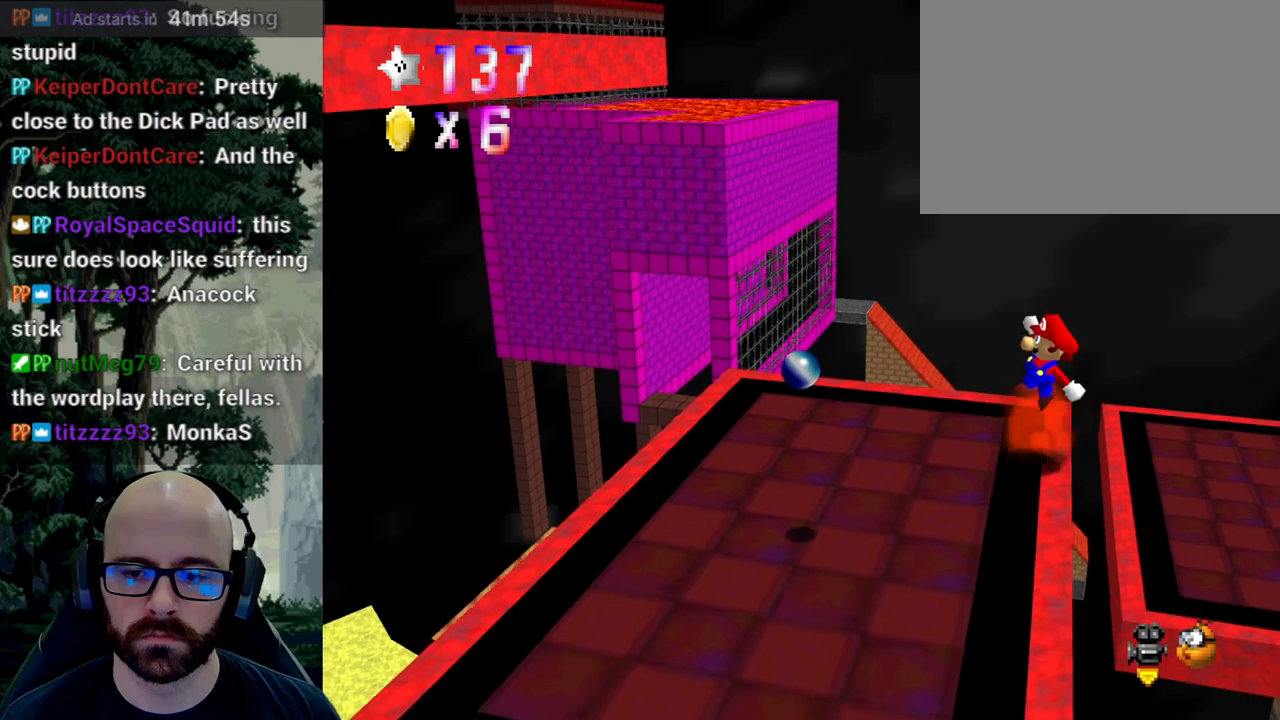
{"dt_ms": 500, "buttons": [], "left_stick": "down-right", "right_stick": "center"}
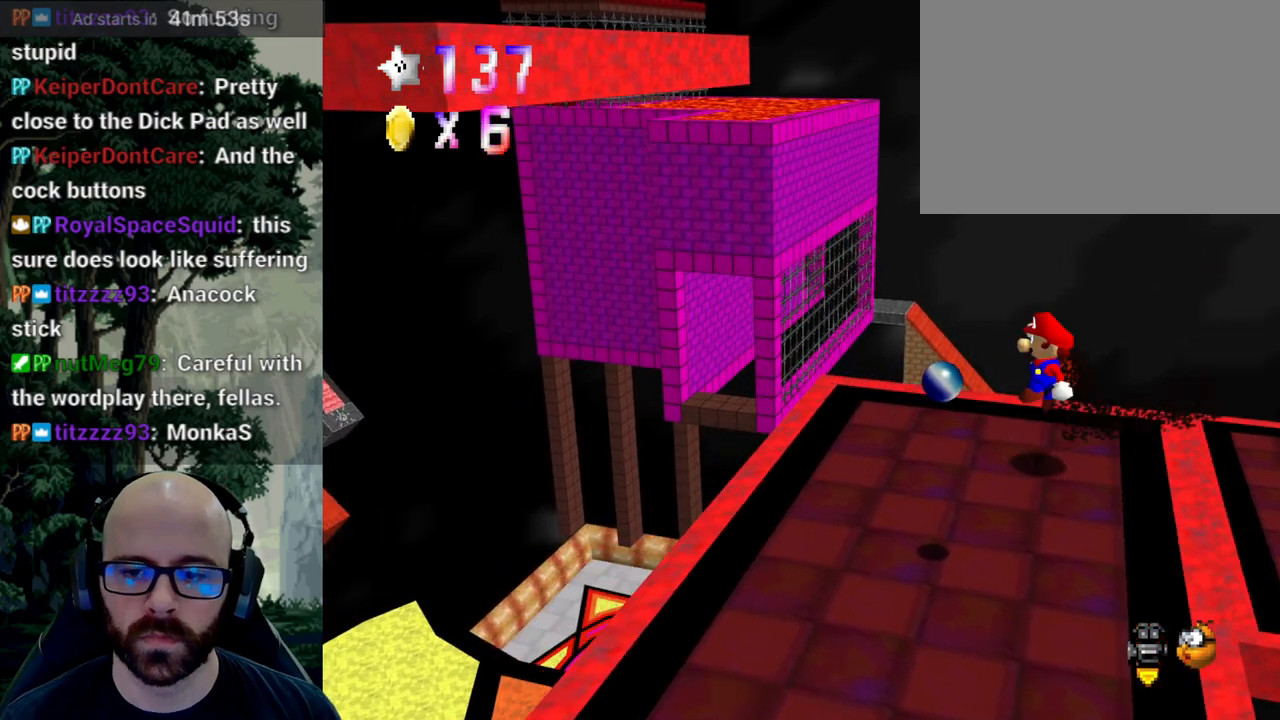
{"dt_ms": 500, "buttons": [], "left_stick": "down", "right_stick": "center", "events": [[50, "A", "down"], [150, "A", "up"], [350, "left_stick", "down"]]}
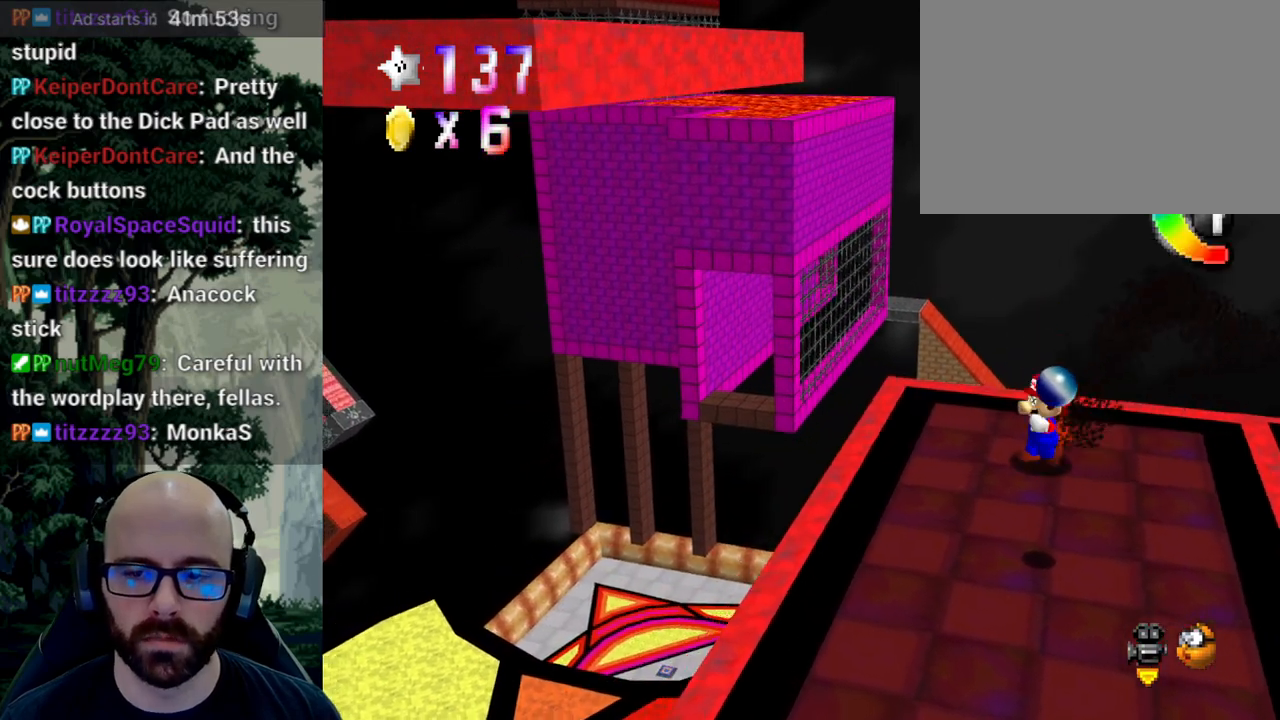
{"dt_ms": 500, "buttons": [], "left_stick": "right", "right_stick": "center", "events": [[33, "left_stick", "down-right"], [183, "A", "down"], [217, "left_stick", "right"], [317, "A", "up"]]}
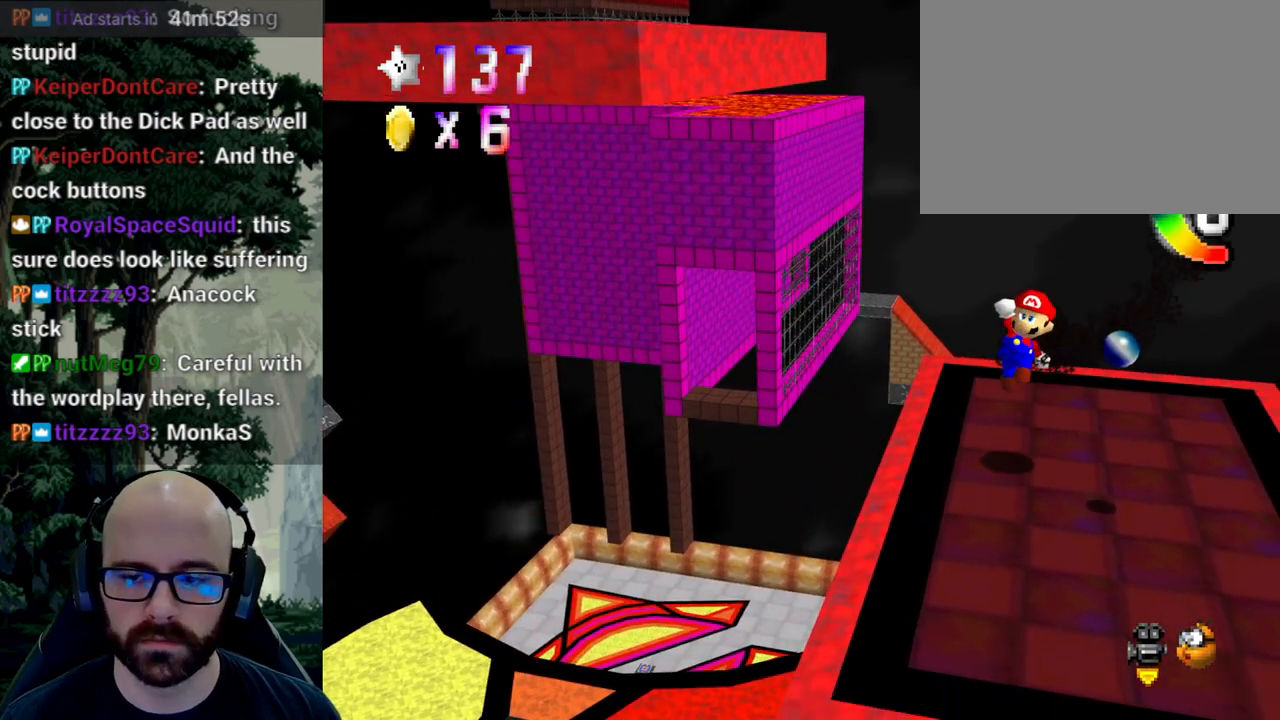
{"dt_ms": 1000, "buttons": ["A"], "left_stick": "down-right", "right_stick": "center"}
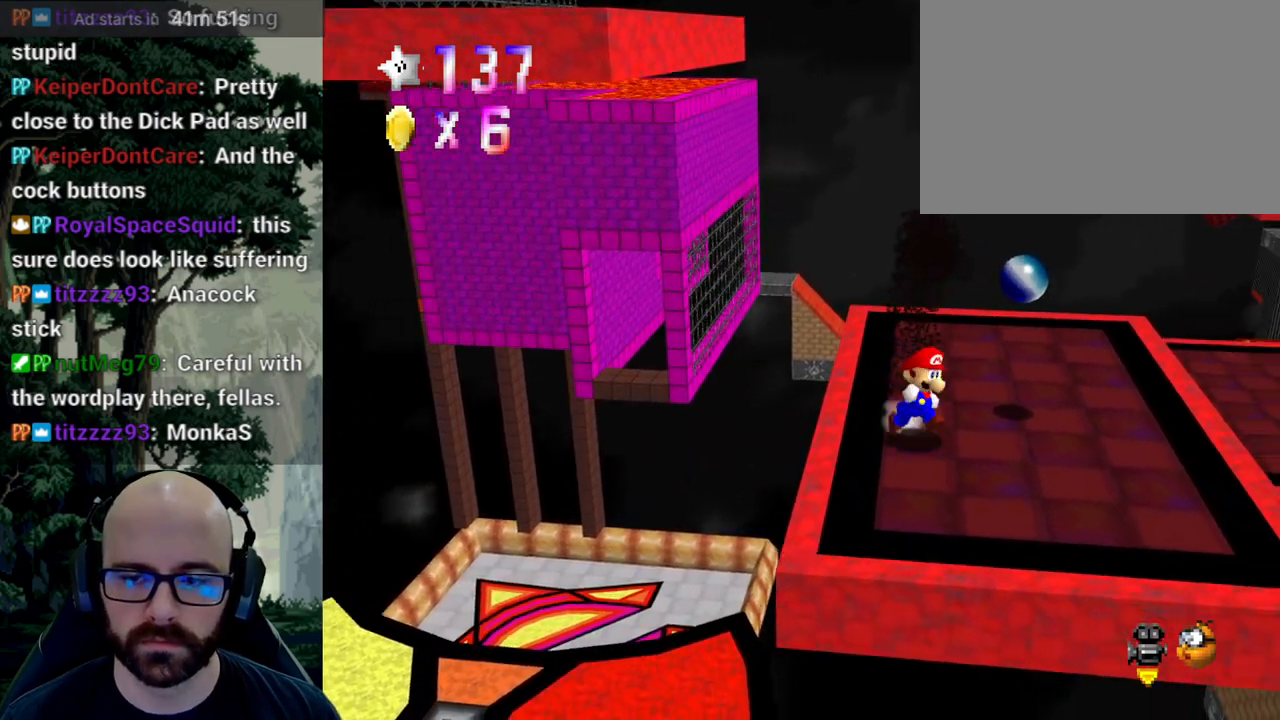
{"dt_ms": 500, "buttons": ["A"], "left_stick": "right", "right_stick": "center", "events": [[200, "left_stick", "right"]]}
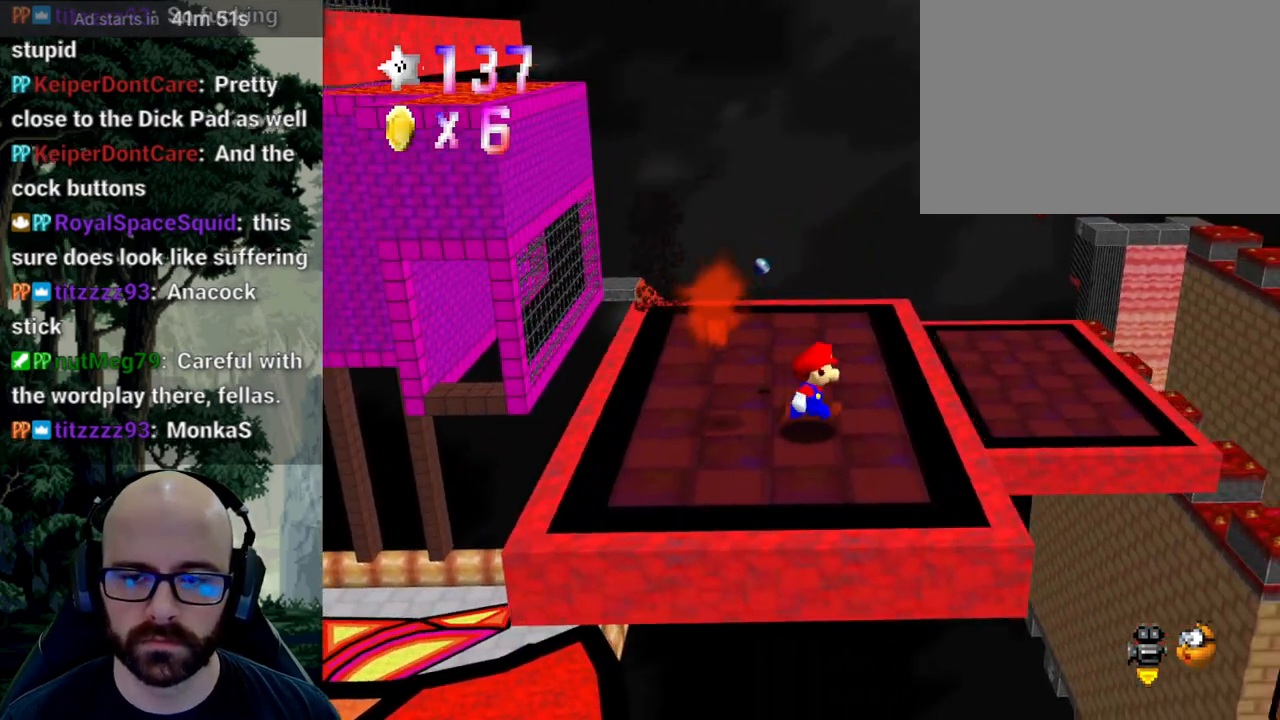
{"dt_ms": 500, "buttons": ["A"], "left_stick": "up", "right_stick": "center", "events": [[17, "left_stick", "up-right"], [333, "left_stick", "up"]]}
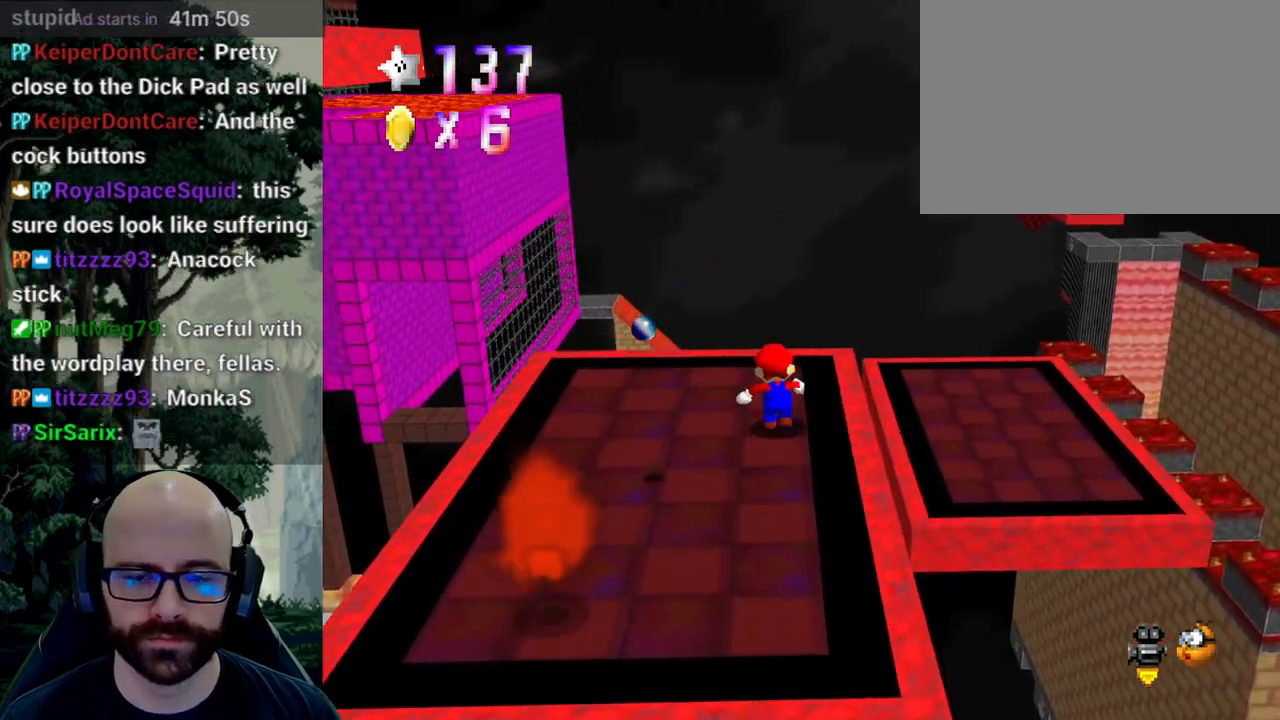
{"dt_ms": 500, "buttons": ["A"], "left_stick": "up", "right_stick": "center", "events": [[50, "left_stick", "center"], [217, "left_stick", "up-right"], [400, "left_stick", "up"]]}
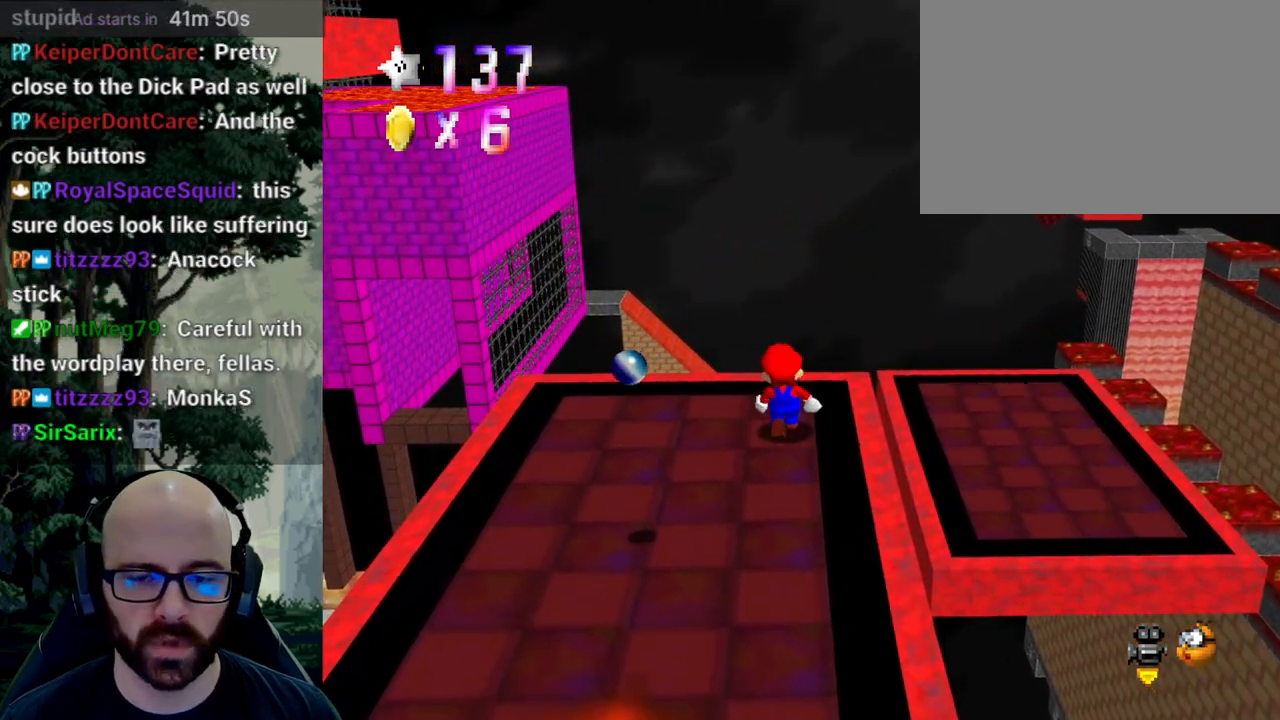
{"dt_ms": 500, "buttons": ["A"], "left_stick": "center", "right_stick": "center", "events": [[167, "left_stick", "up-left"], [383, "left_stick", "center"]]}
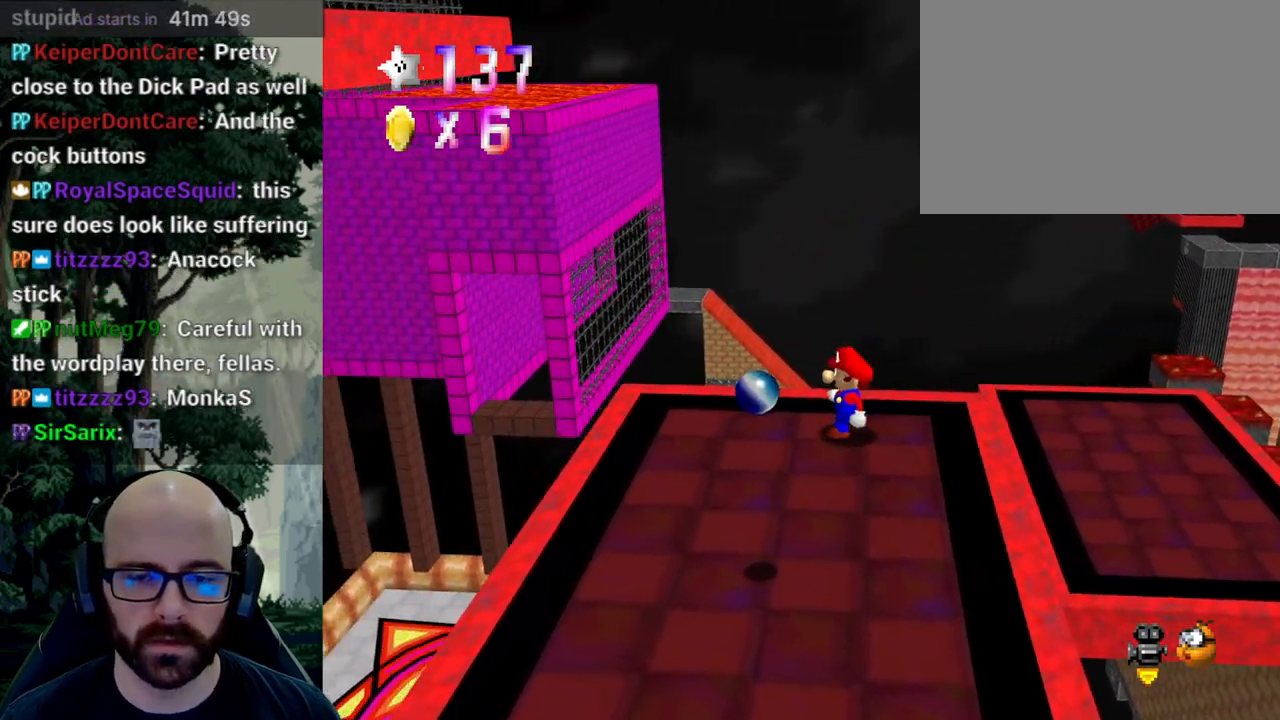
{"dt_ms": 500, "buttons": ["A"], "left_stick": "right", "right_stick": "center", "events": [[300, "left_stick", "right"]]}
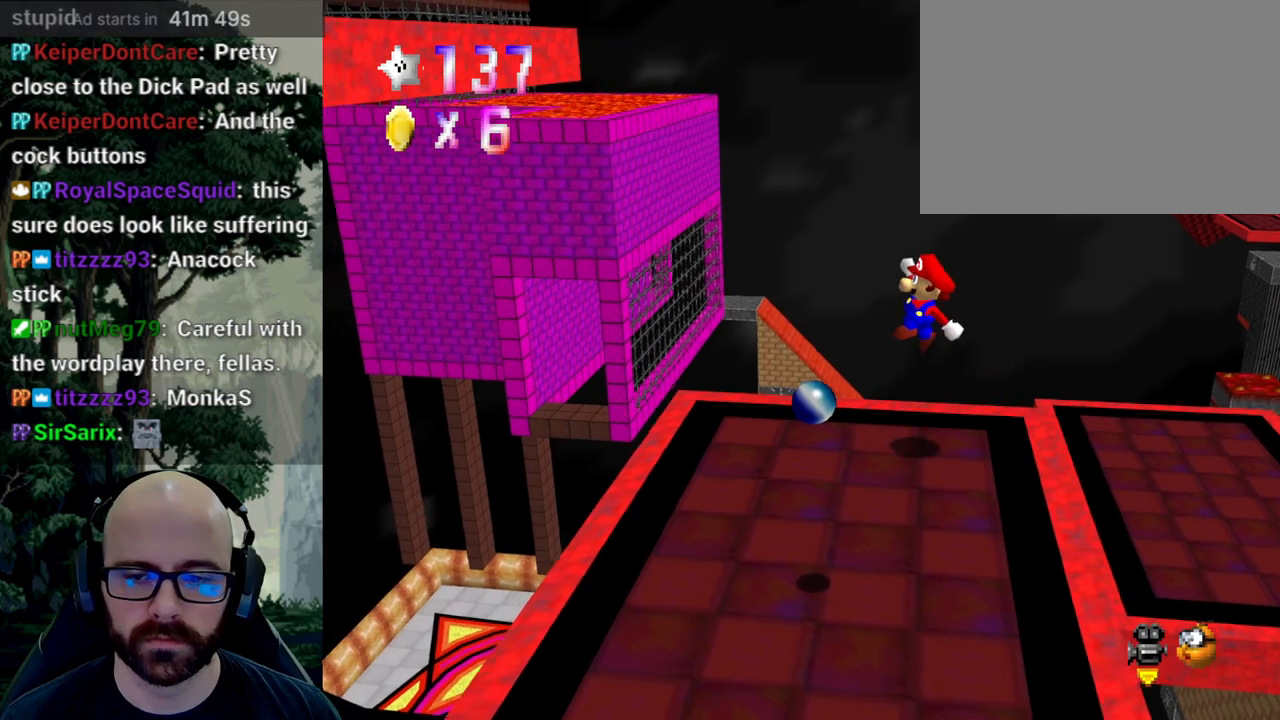
{"dt_ms": 500, "buttons": ["A"], "left_stick": "left", "right_stick": "center", "events": [[367, "left_stick", "center"], [450, "left_stick", "left"]]}
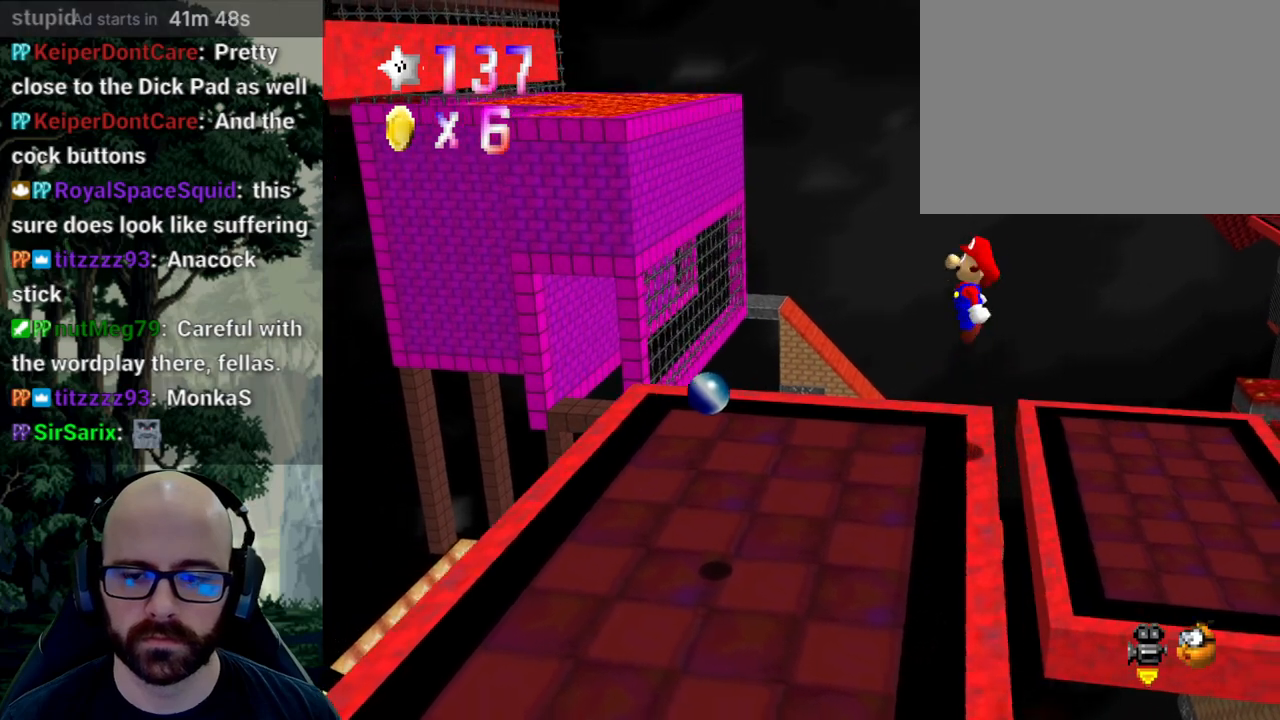
{"dt_ms": 500, "buttons": ["A"], "left_stick": "center", "right_stick": "center"}
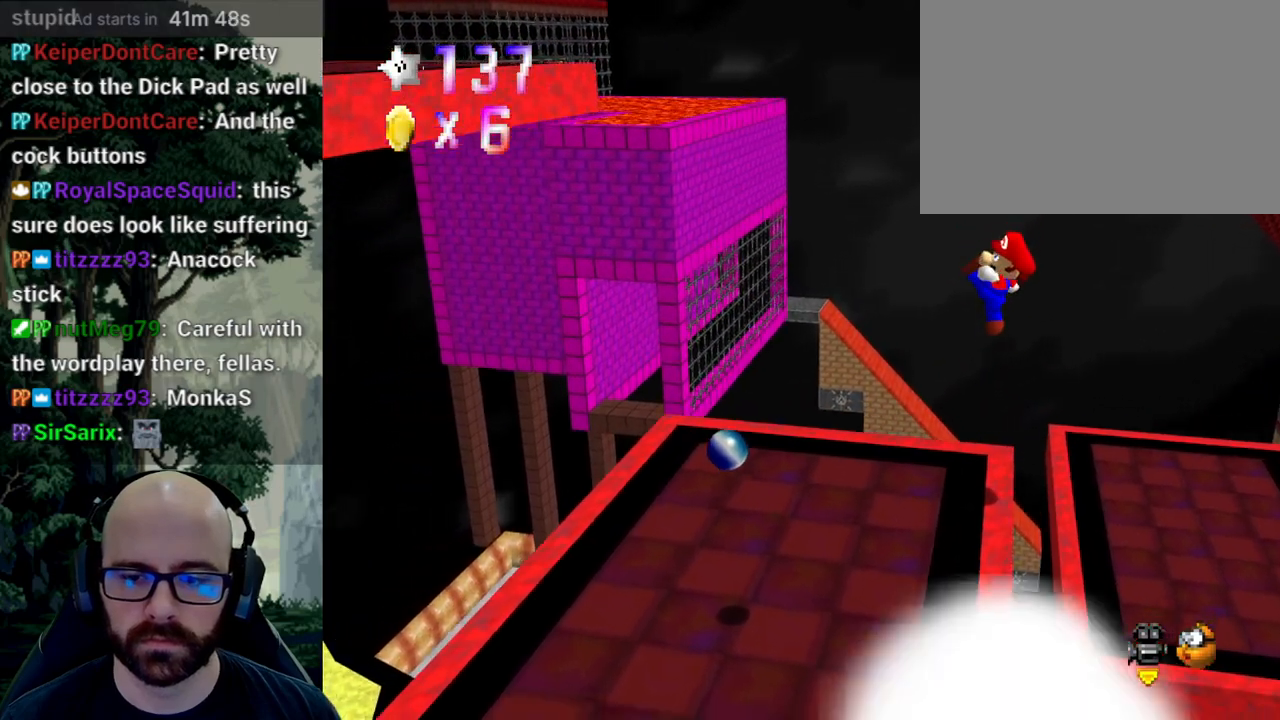
{"dt_ms": 500, "buttons": ["A"], "left_stick": "center", "right_stick": "down", "events": [[17, "right_stick", "down"]]}
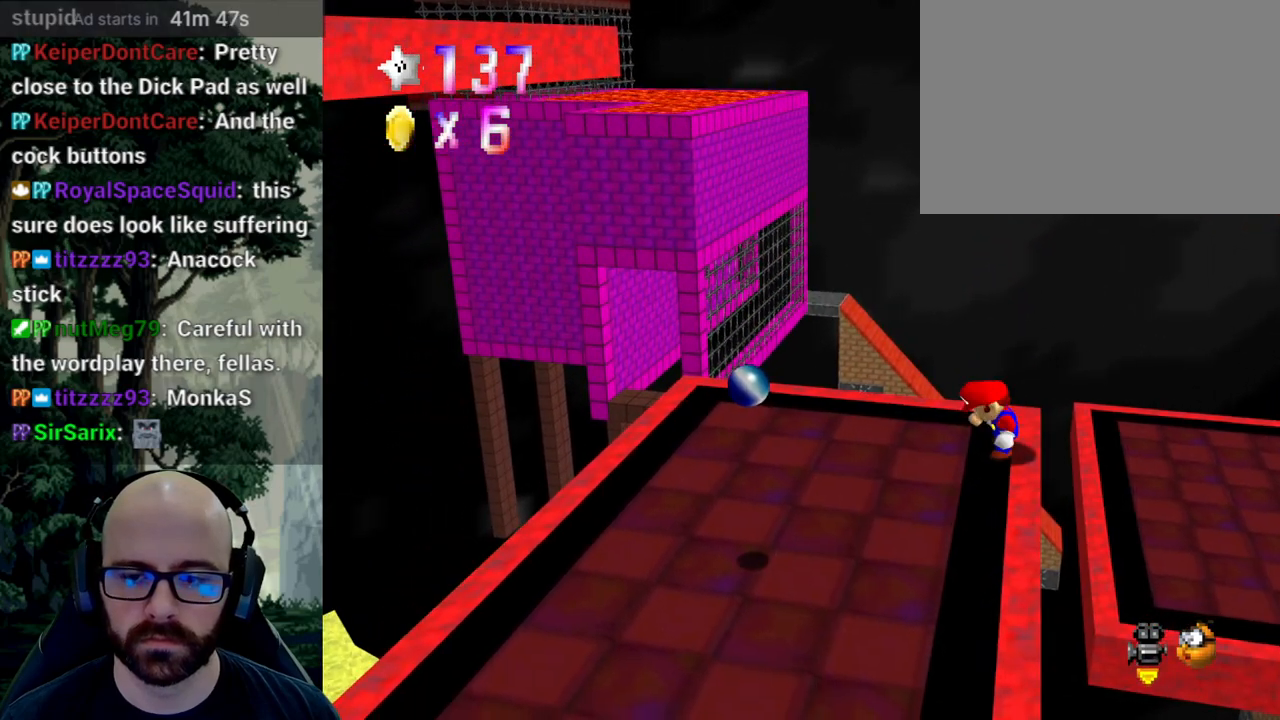
{"dt_ms": 500, "buttons": ["A"], "left_stick": "left", "right_stick": "down", "events": [[400, "left_stick", "left"]]}
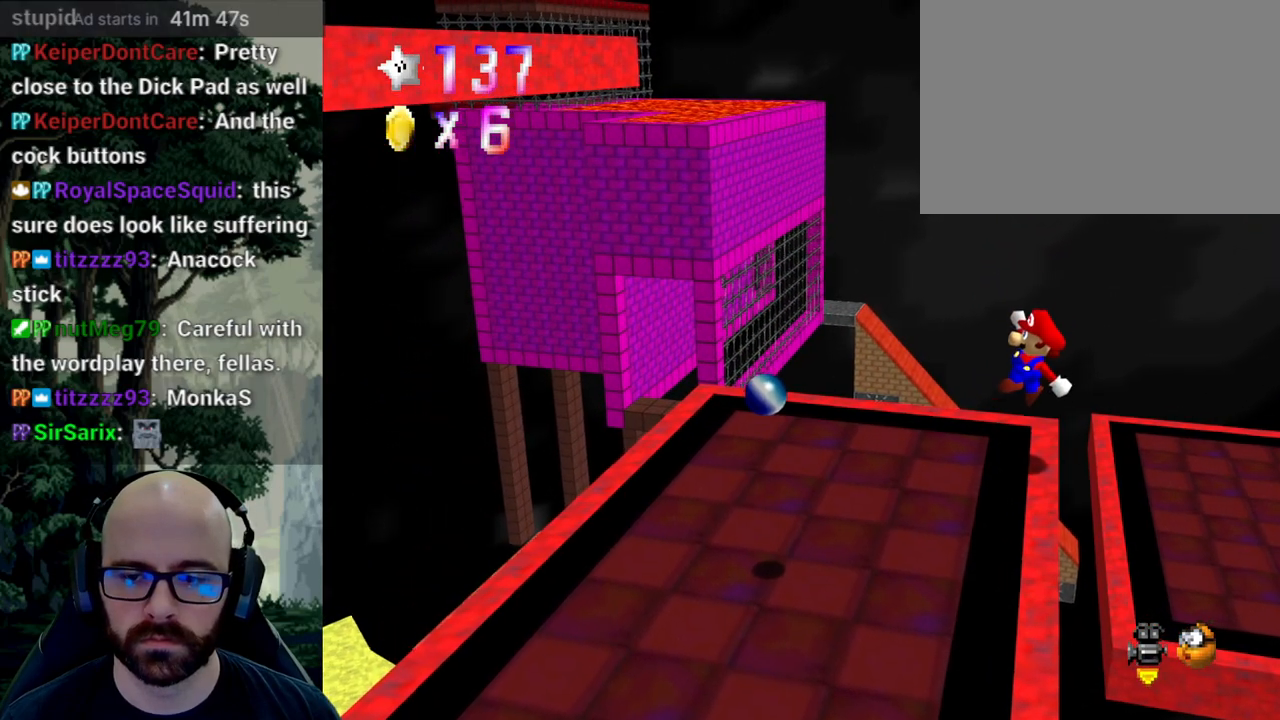
{"dt_ms": 500, "buttons": ["A"], "left_stick": "left", "right_stick": "down", "events": []}
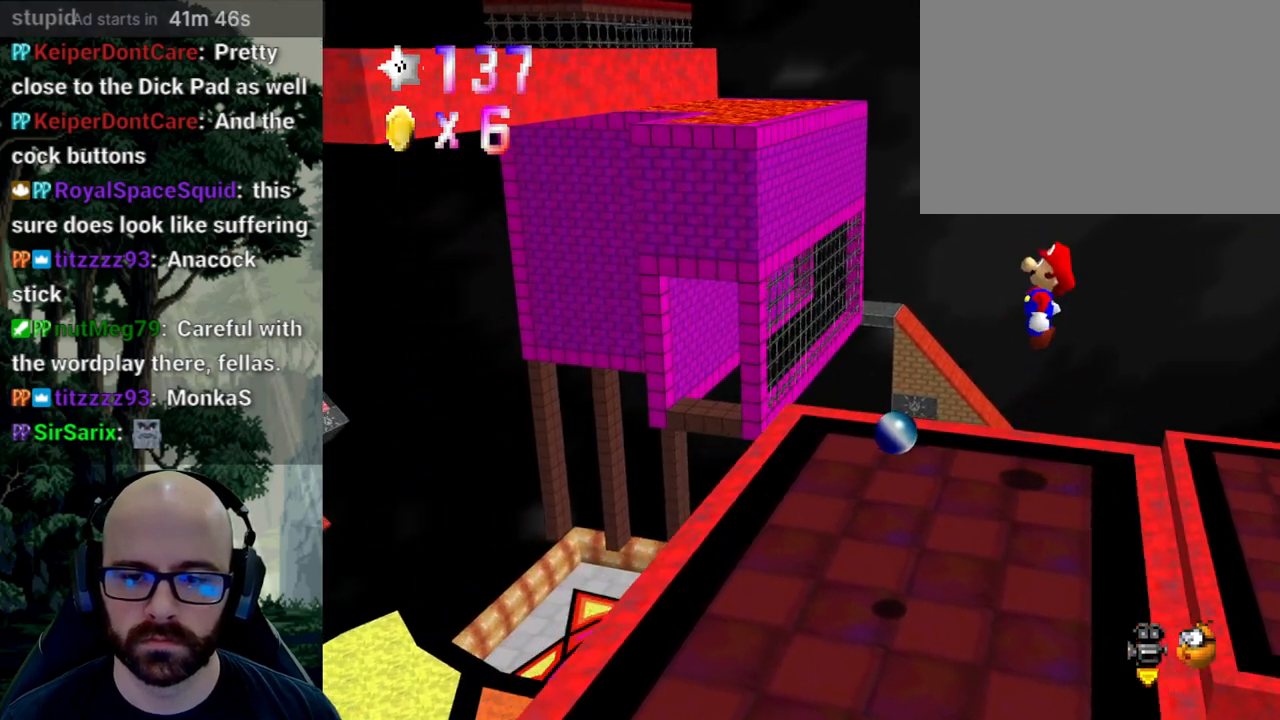
{"dt_ms": 500, "buttons": ["A"], "left_stick": "left", "right_stick": "down", "events": []}